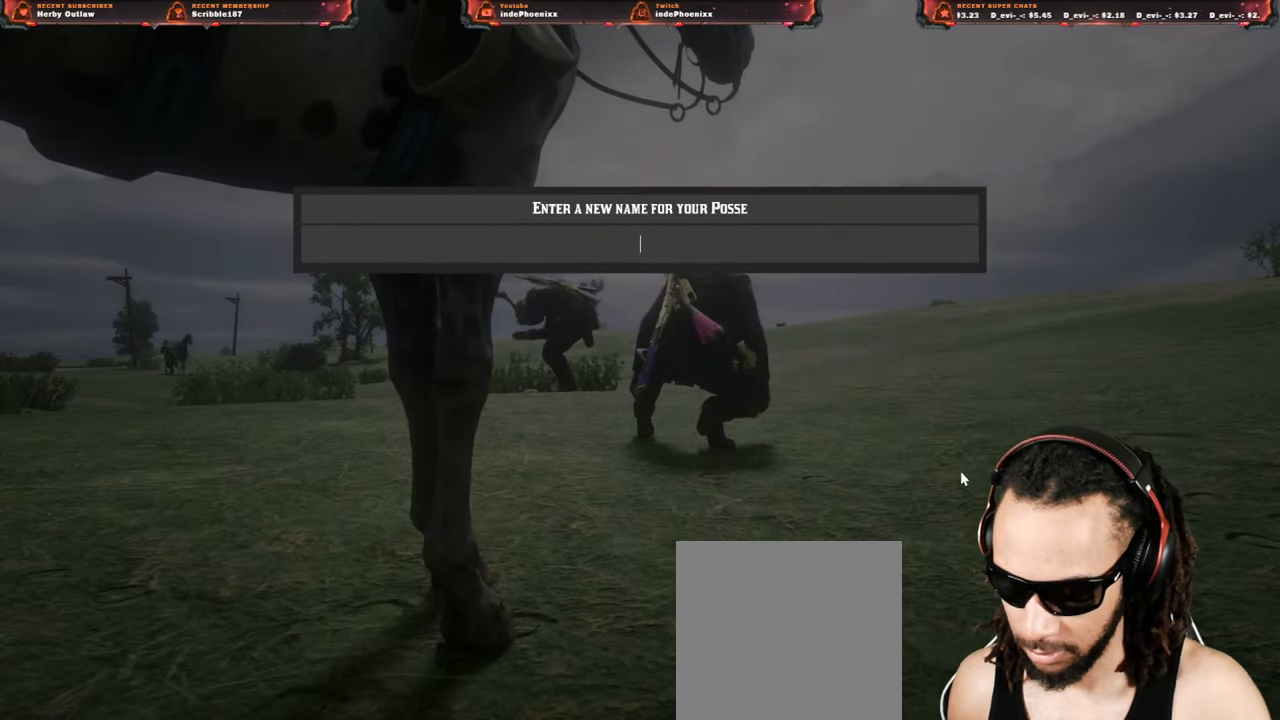
Gameplay with a controller (PlayStation layout); each line is a JSON object with the inputs held at the frame after it. "events" lists button and stick changes between this image and that frame as [ms after this image, input, new state], when the widget could be followed in between.
{"buttons": [], "left_stick": "center", "right_stick": "center", "events": []}
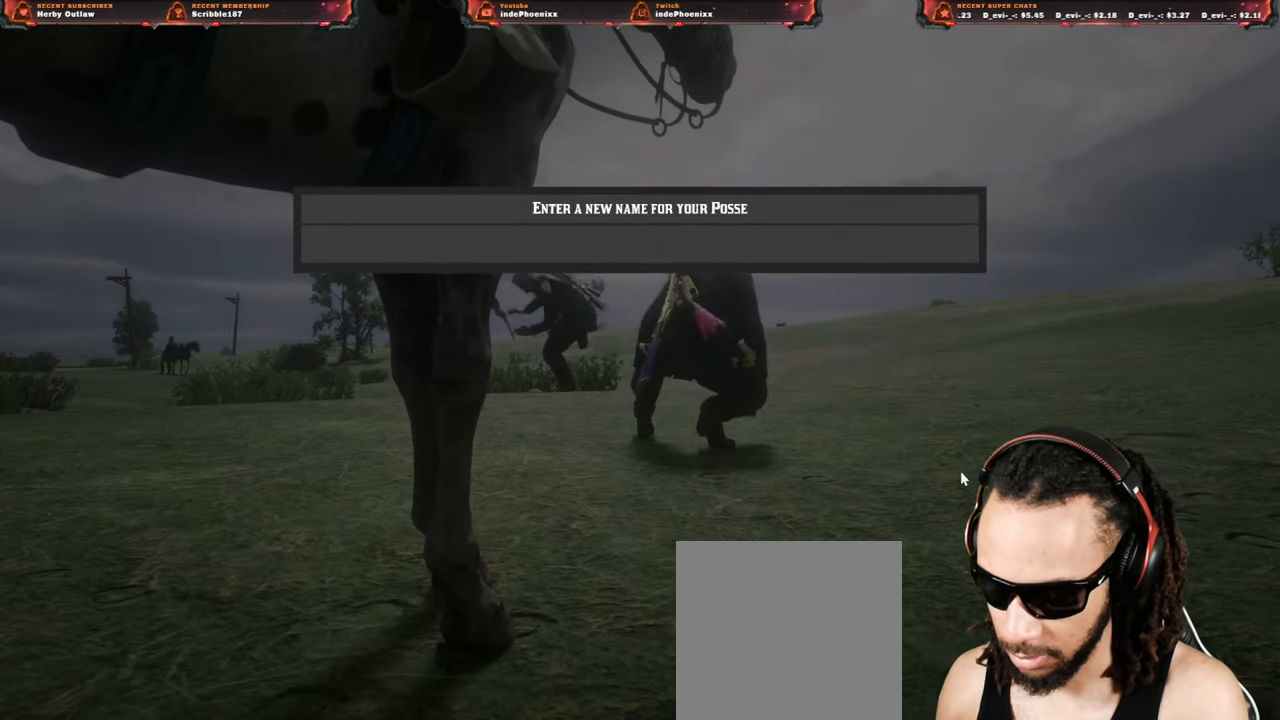
{"buttons": [], "left_stick": "center", "right_stick": "center", "events": []}
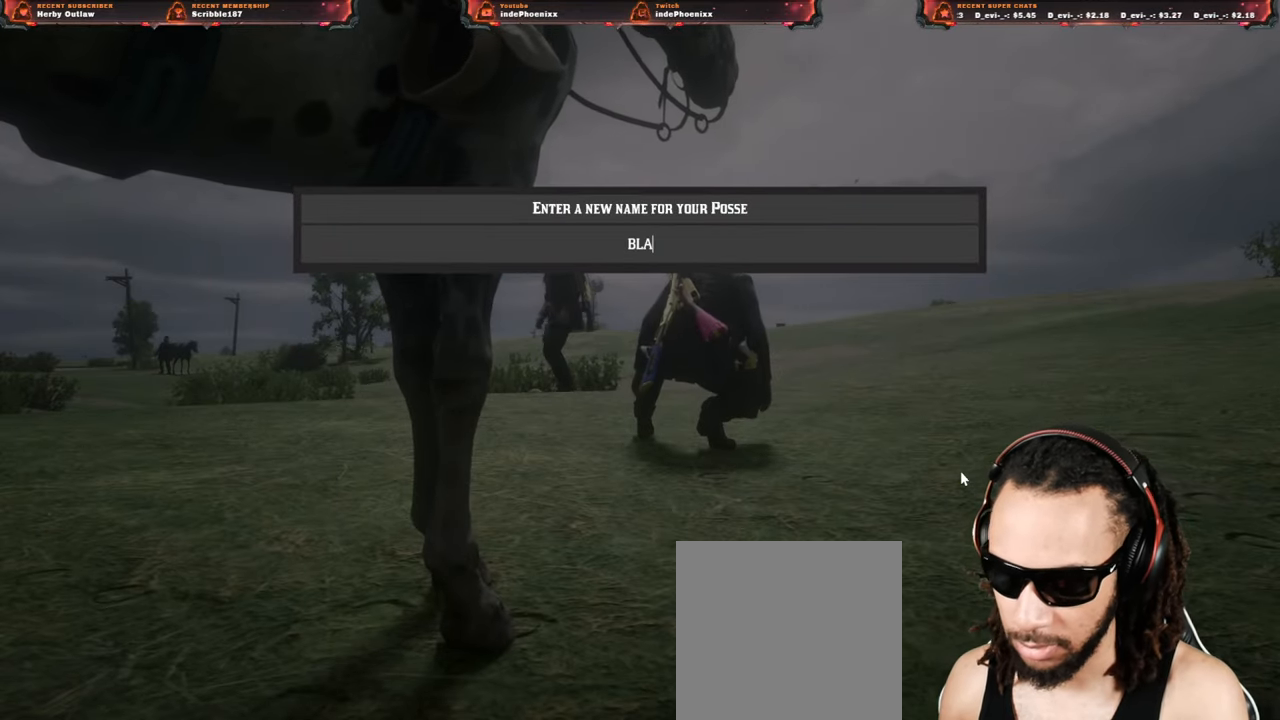
{"buttons": [], "left_stick": "center", "right_stick": "center", "events": []}
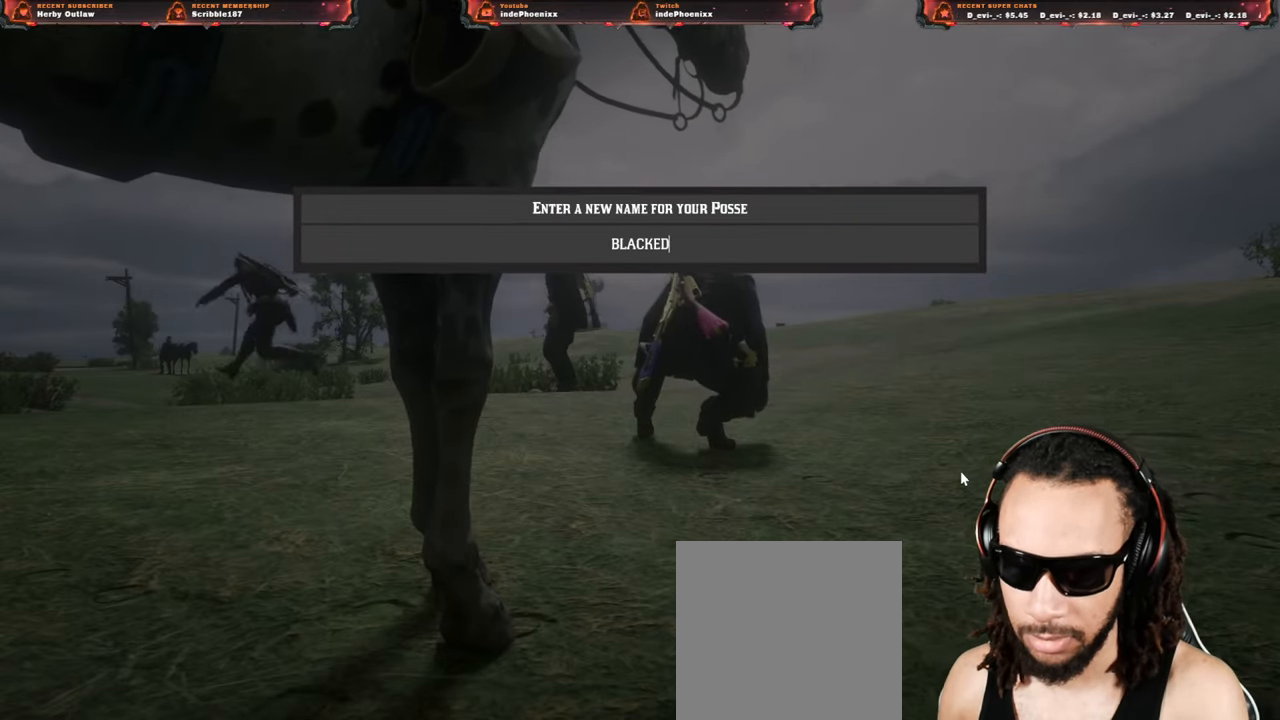
{"buttons": [], "left_stick": "center", "right_stick": "center", "events": []}
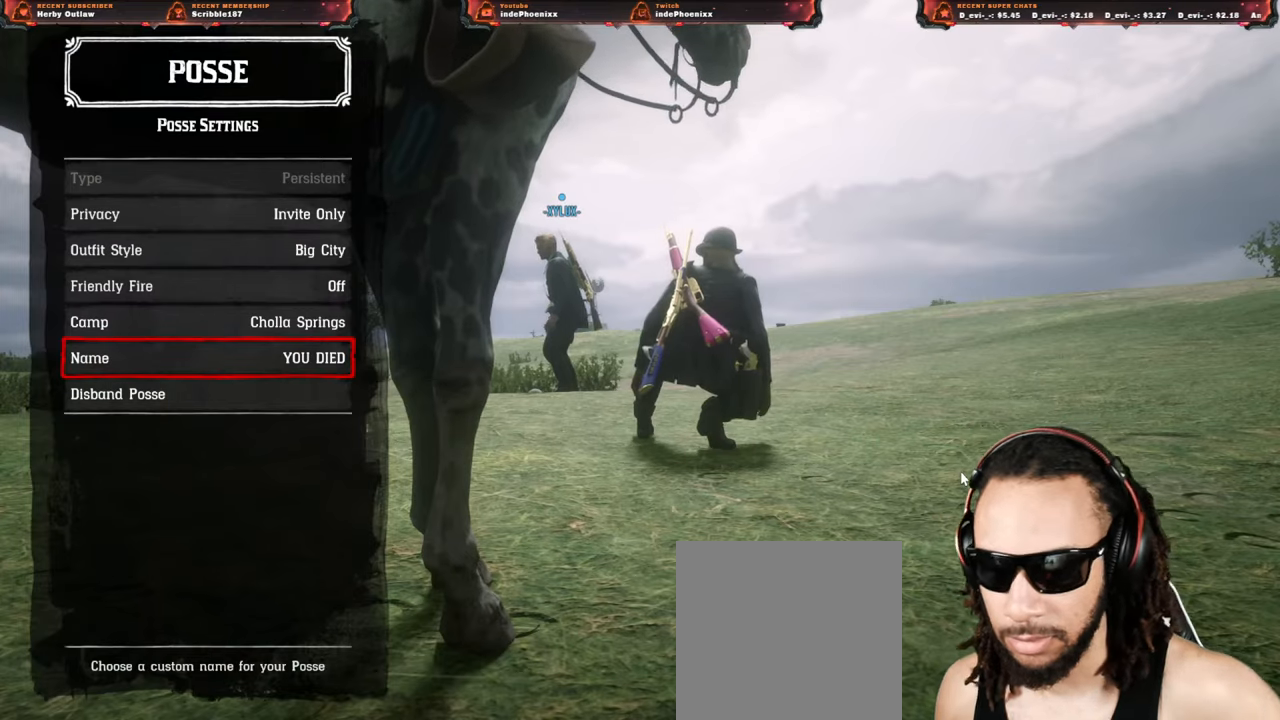
{"buttons": [], "left_stick": "center", "right_stick": "center", "events": []}
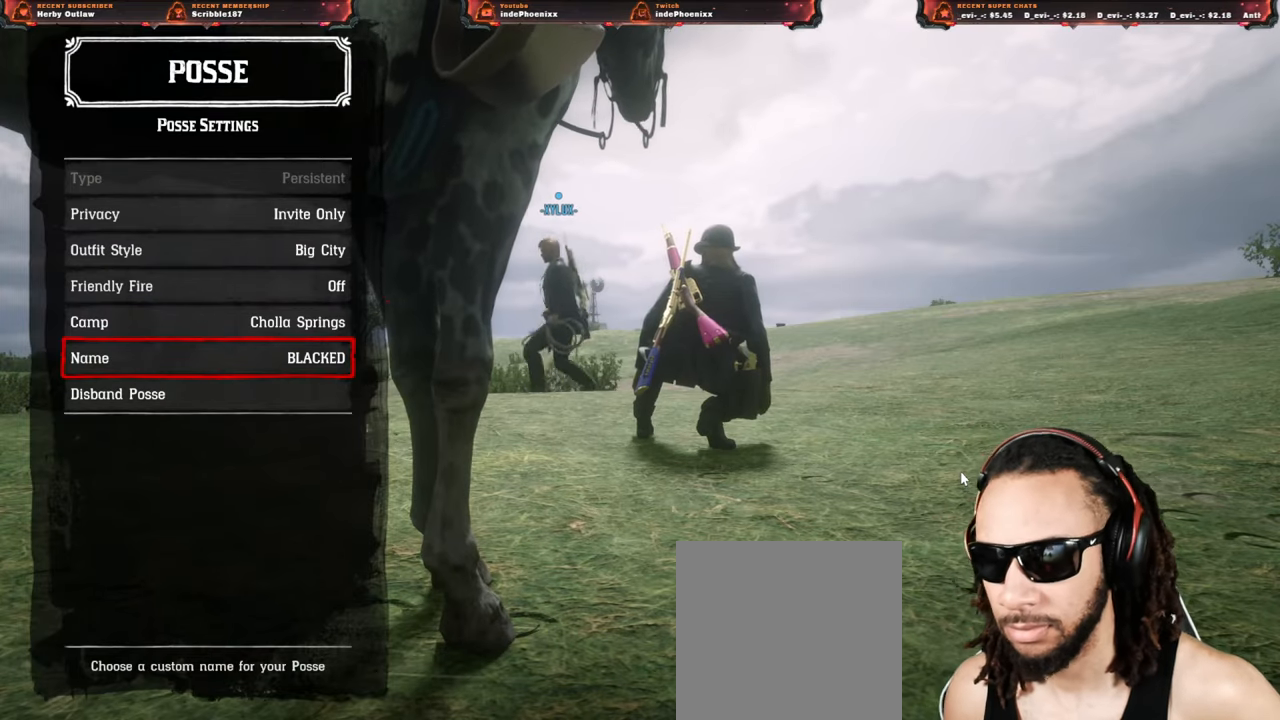
{"buttons": [], "left_stick": "center", "right_stick": "center", "events": [[150, "CIRCLE", "down"], [217, "CIRCLE", "up"], [333, "CIRCLE", "down"], [383, "CIRCLE", "up"]]}
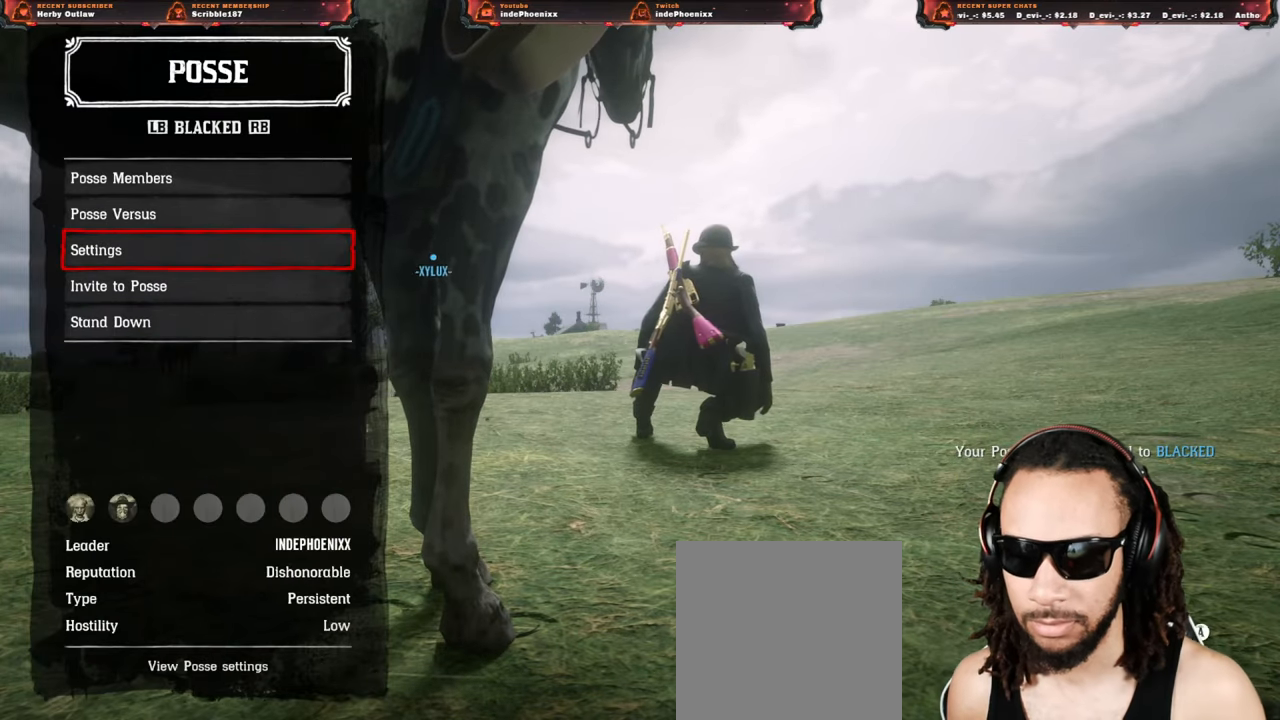
{"buttons": [], "left_stick": "center", "right_stick": "center", "events": [[167, "right_stick", "left"], [250, "CIRCLE", "down"], [300, "CIRCLE", "up"], [367, "right_stick", "center"]]}
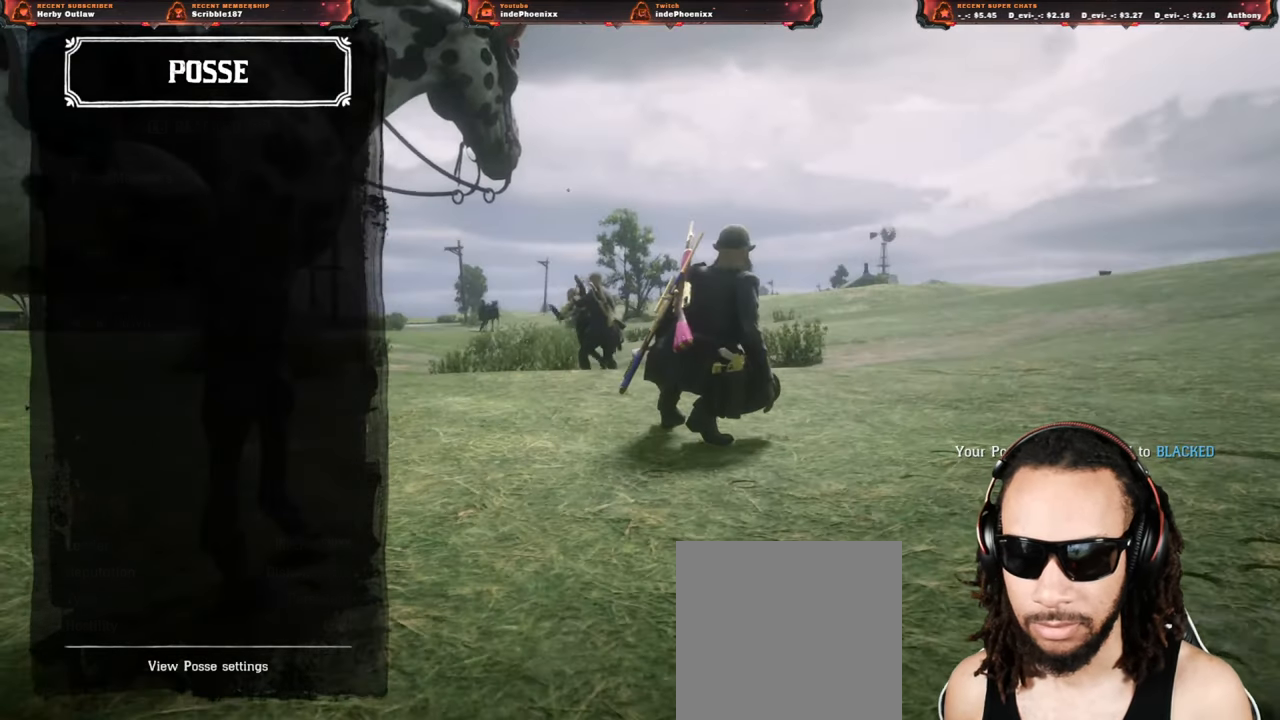
{"buttons": [], "left_stick": "center", "right_stick": "center", "events": [[83, "CIRCLE", "down"], [133, "CIRCLE", "up"], [217, "CIRCLE", "down"], [267, "CIRCLE", "up"], [333, "CIRCLE", "down"], [400, "CIRCLE", "up"], [467, "CIRCLE", "down"], [500, "CIRCLE", "up"]]}
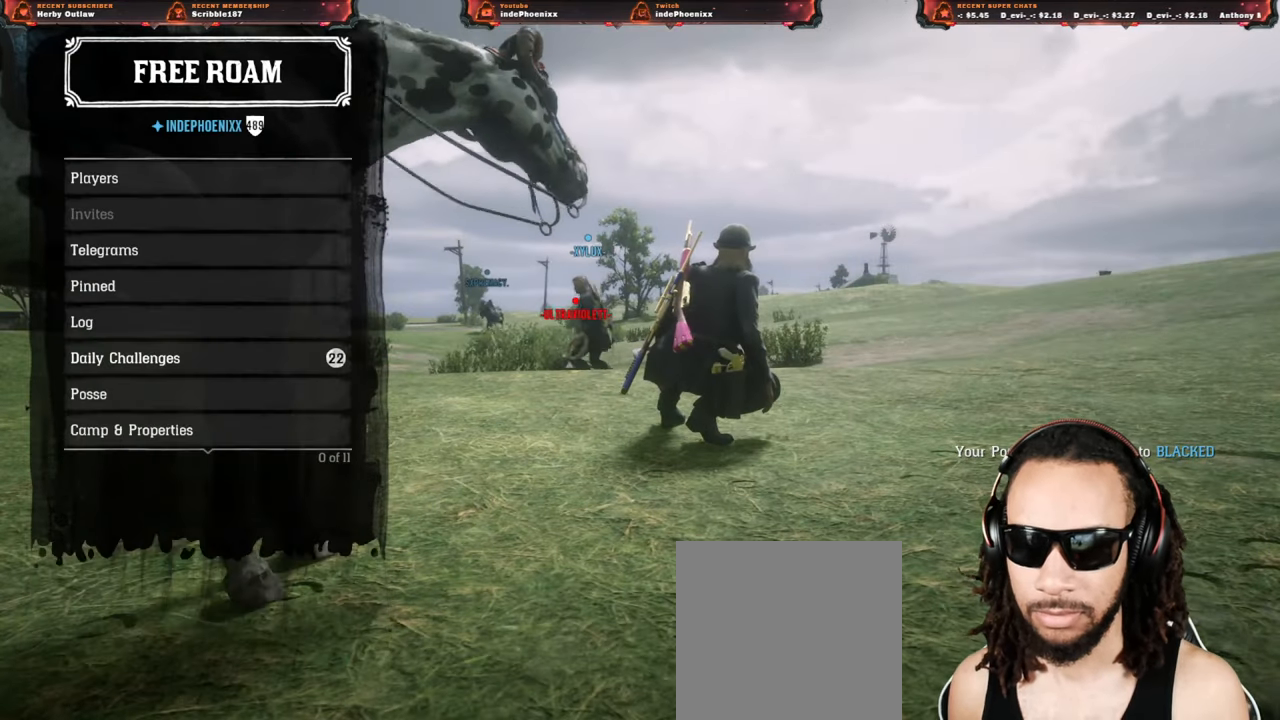
{"buttons": ["L3"], "left_stick": "down-right", "right_stick": "left", "events": [[83, "CIRCLE", "down"], [150, "CIRCLE", "up"], [333, "left_stick", "down-right"], [367, "L3", "down"], [467, "right_stick", "left"]]}
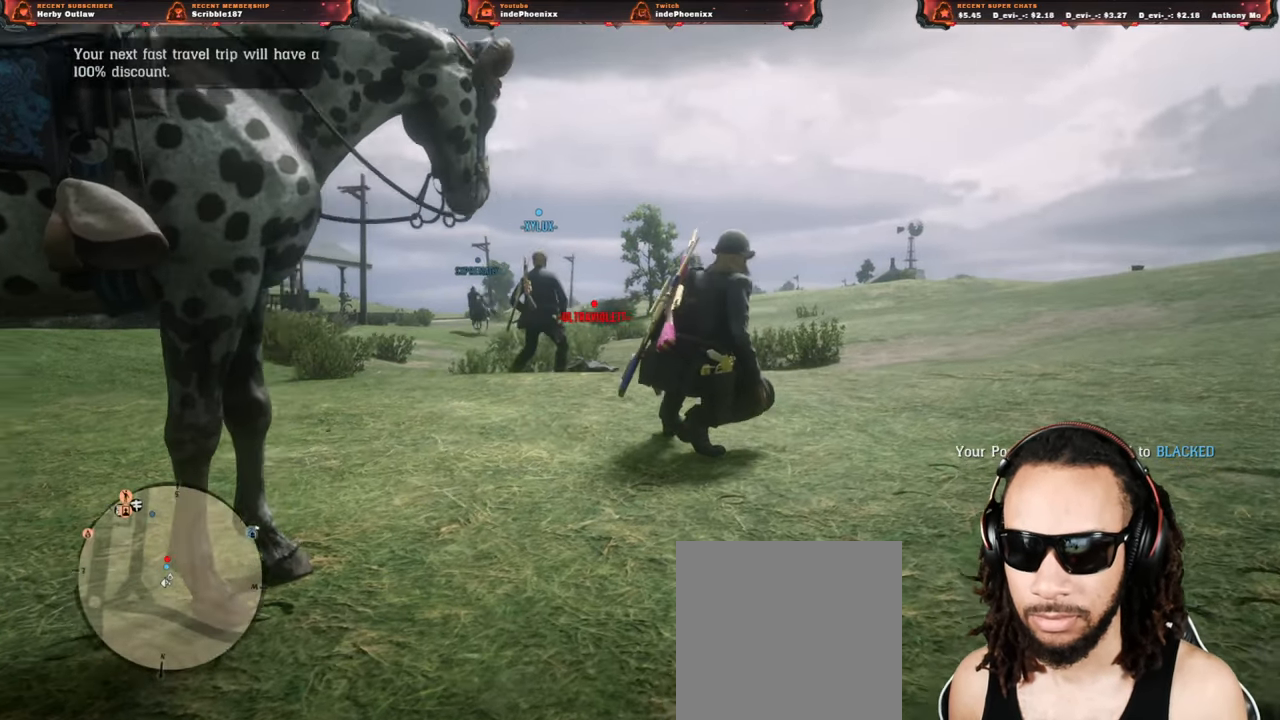
{"buttons": [], "left_stick": "down-right", "right_stick": "down", "events": [[17, "L3", "up"], [50, "right_stick", "center"], [267, "right_stick", "left"], [367, "right_stick", "center"], [500, "right_stick", "down"]]}
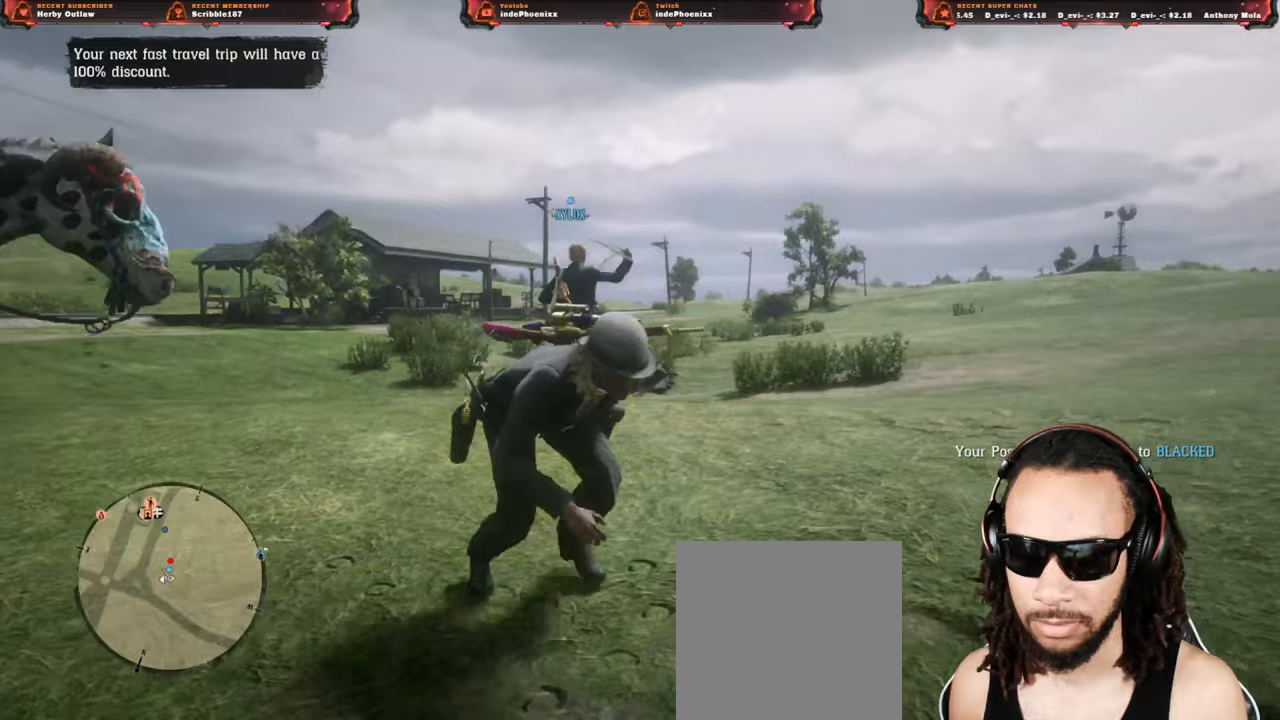
{"buttons": [], "left_stick": "down-right", "right_stick": "center", "events": [[150, "L3", "down"], [267, "L3", "up"], [433, "right_stick", "center"]]}
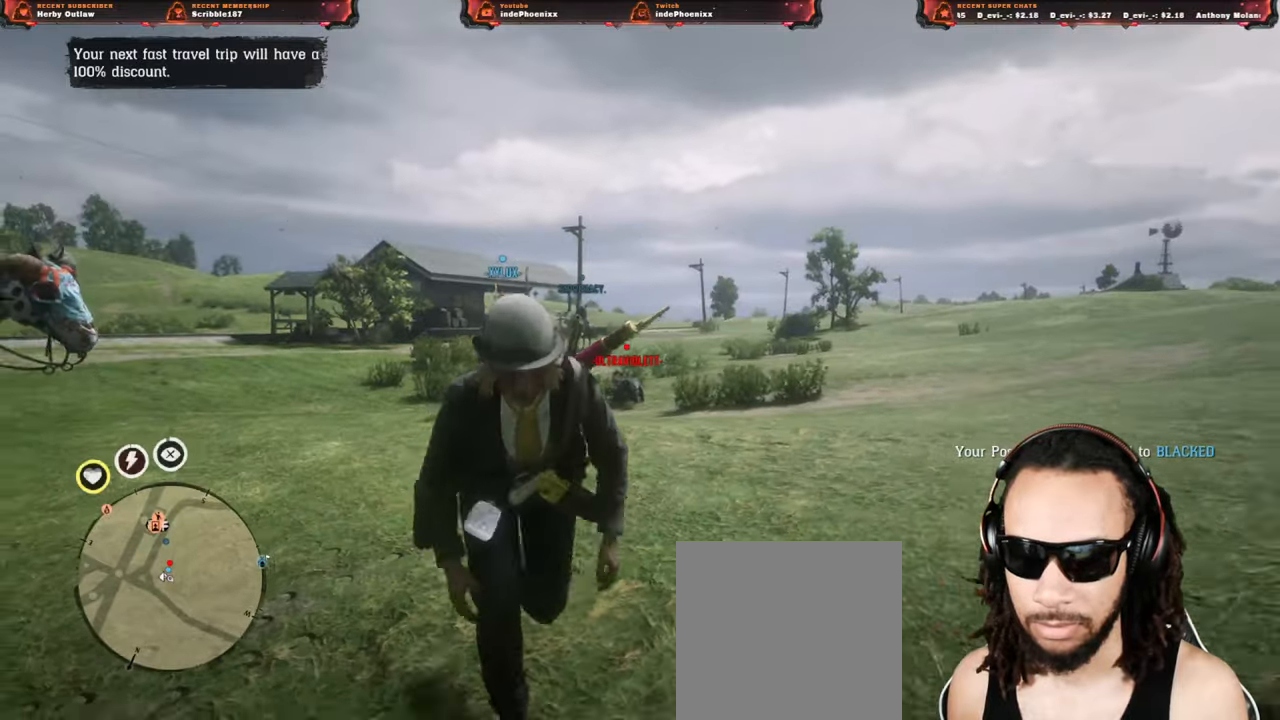
{"buttons": [], "left_stick": "down-right", "right_stick": "center", "events": [[233, "right_stick", "up"], [500, "right_stick", "center"]]}
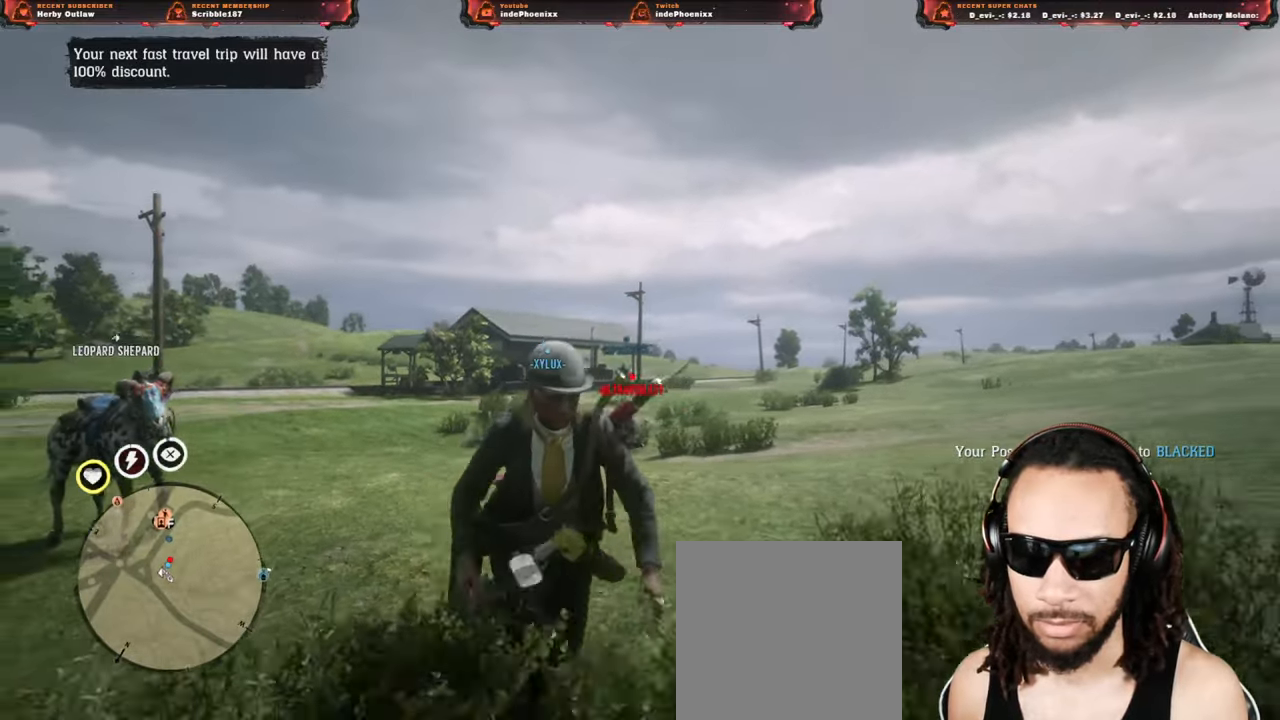
{"buttons": [], "left_stick": "down-right", "right_stick": "left", "events": [[233, "right_stick", "up"], [300, "right_stick", "left"], [350, "L1", "down"], [467, "L1", "up"]]}
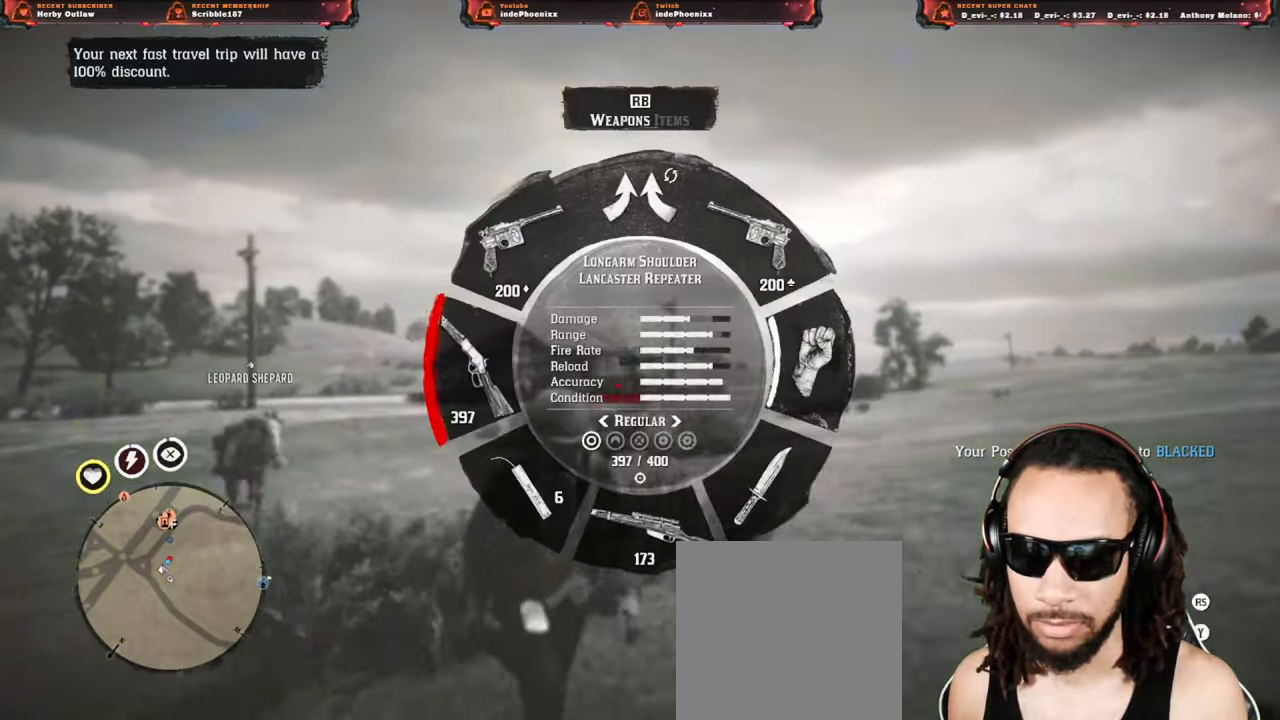
{"buttons": [], "left_stick": "down-right", "right_stick": "center", "events": [[33, "right_stick", "up-left"], [217, "right_stick", "left"], [267, "right_stick", "center"]]}
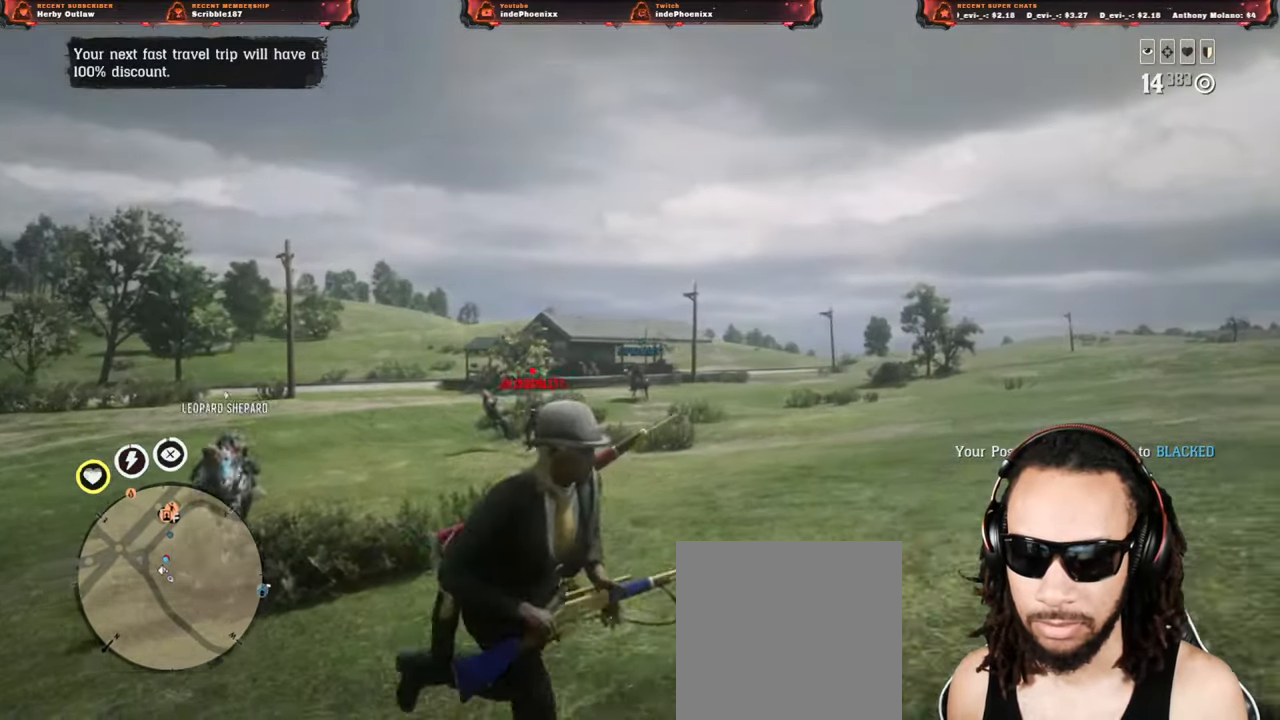
{"buttons": [], "left_stick": "left", "right_stick": "center", "events": [[50, "right_stick", "left"], [100, "right_stick", "center"], [117, "left_stick", "right"], [317, "CROSS", "down"], [400, "CROSS", "up"], [417, "left_stick", "left"]]}
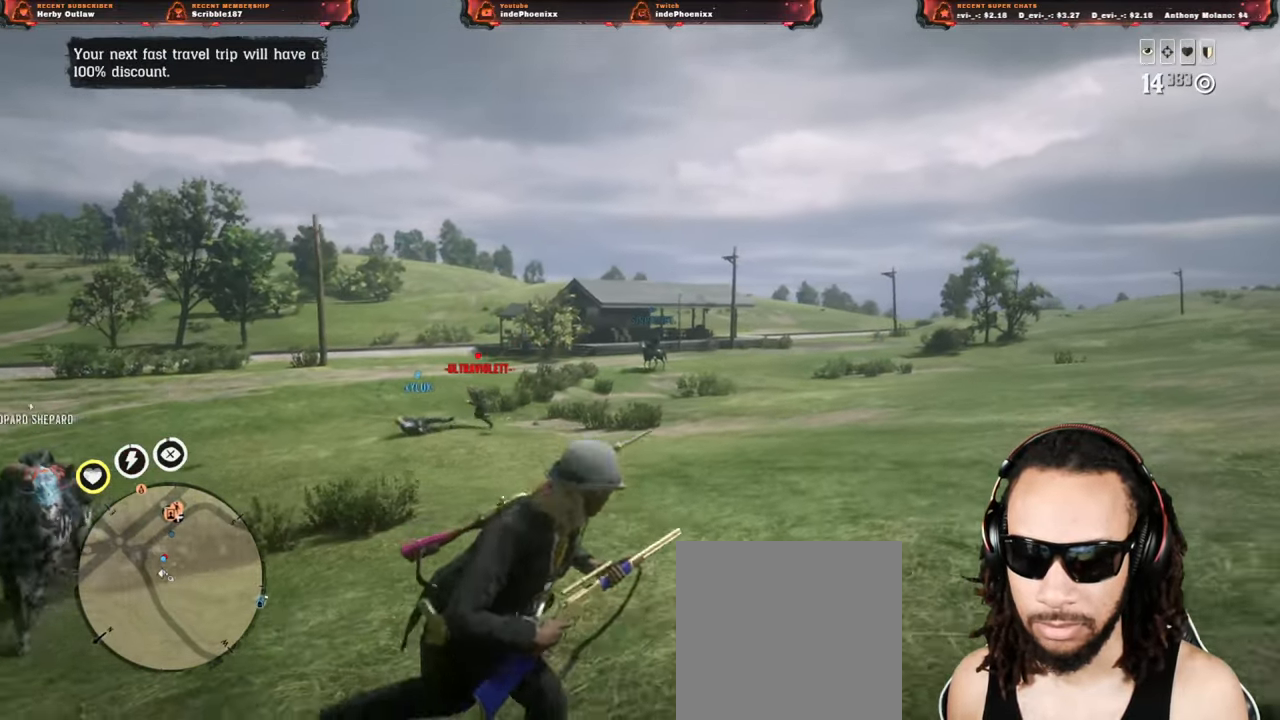
{"buttons": ["CROSS"], "left_stick": "right", "right_stick": "center", "events": [[200, "left_stick", "right"], [250, "L2", "down"], [283, "CROSS", "down"], [333, "L2", "up"], [383, "CROSS", "up"], [483, "CROSS", "down"]]}
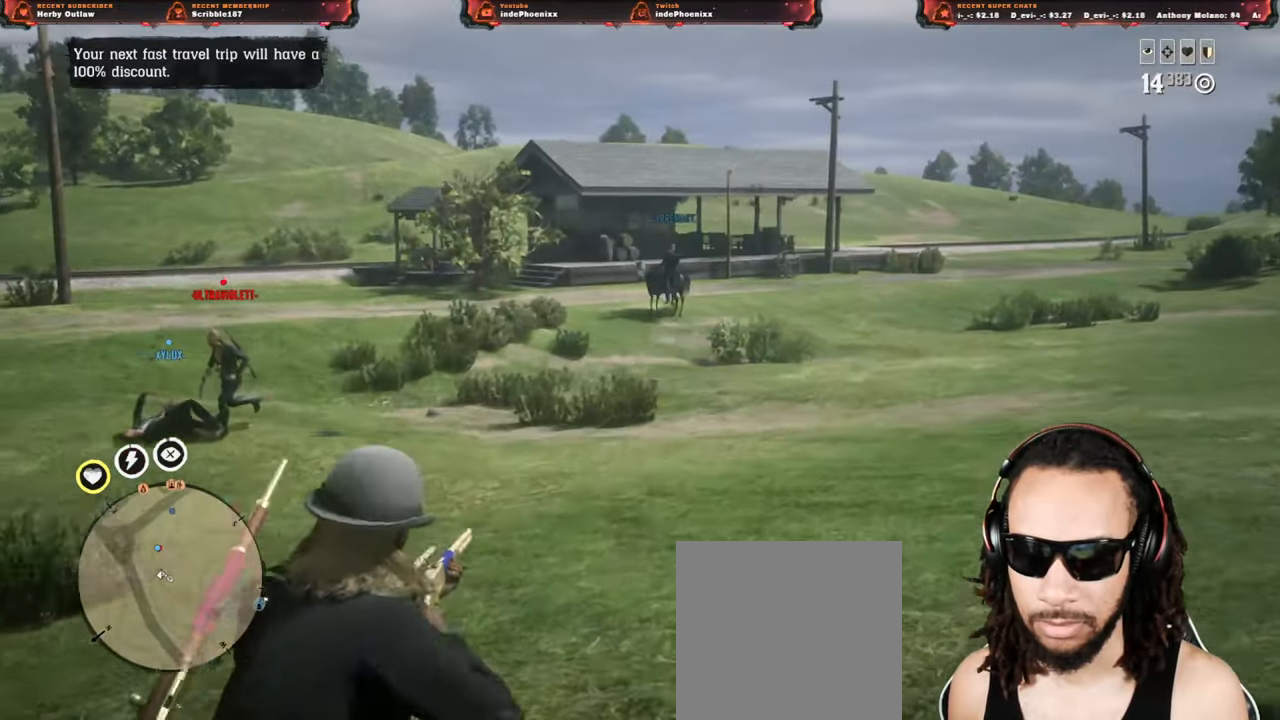
{"buttons": [], "left_stick": "up", "right_stick": "center", "events": [[83, "CROSS", "up"], [150, "left_stick", "down-right"], [250, "left_stick", "left"], [500, "left_stick", "up"]]}
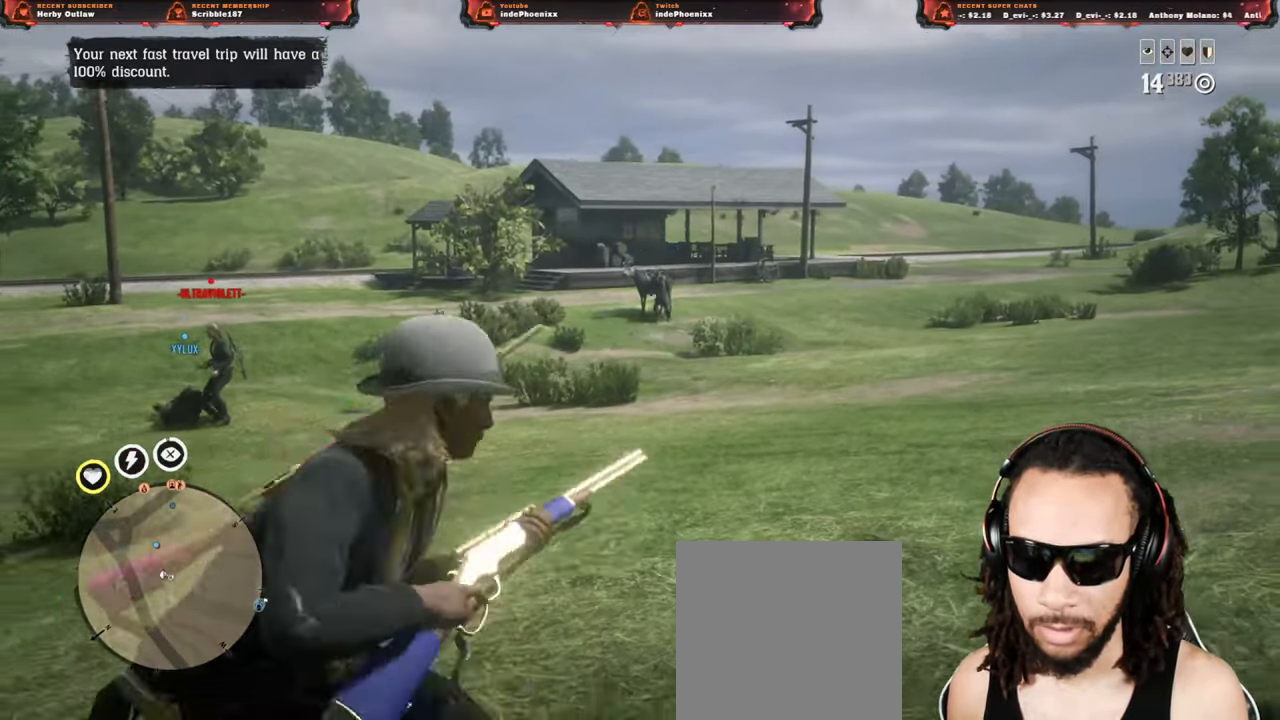
{"buttons": [], "left_stick": "up-right", "right_stick": "center", "events": [[267, "left_stick", "up-right"]]}
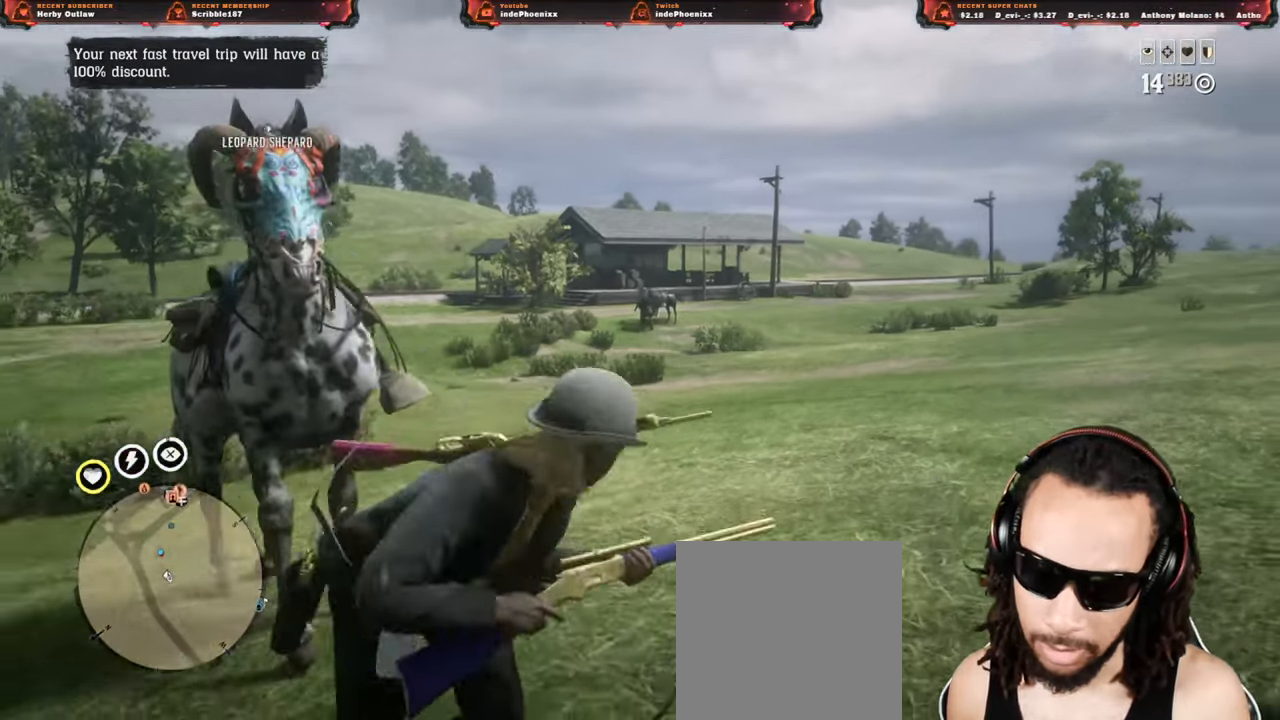
{"buttons": [], "left_stick": "up-right", "right_stick": "down-left", "events": [[483, "right_stick", "down-left"]]}
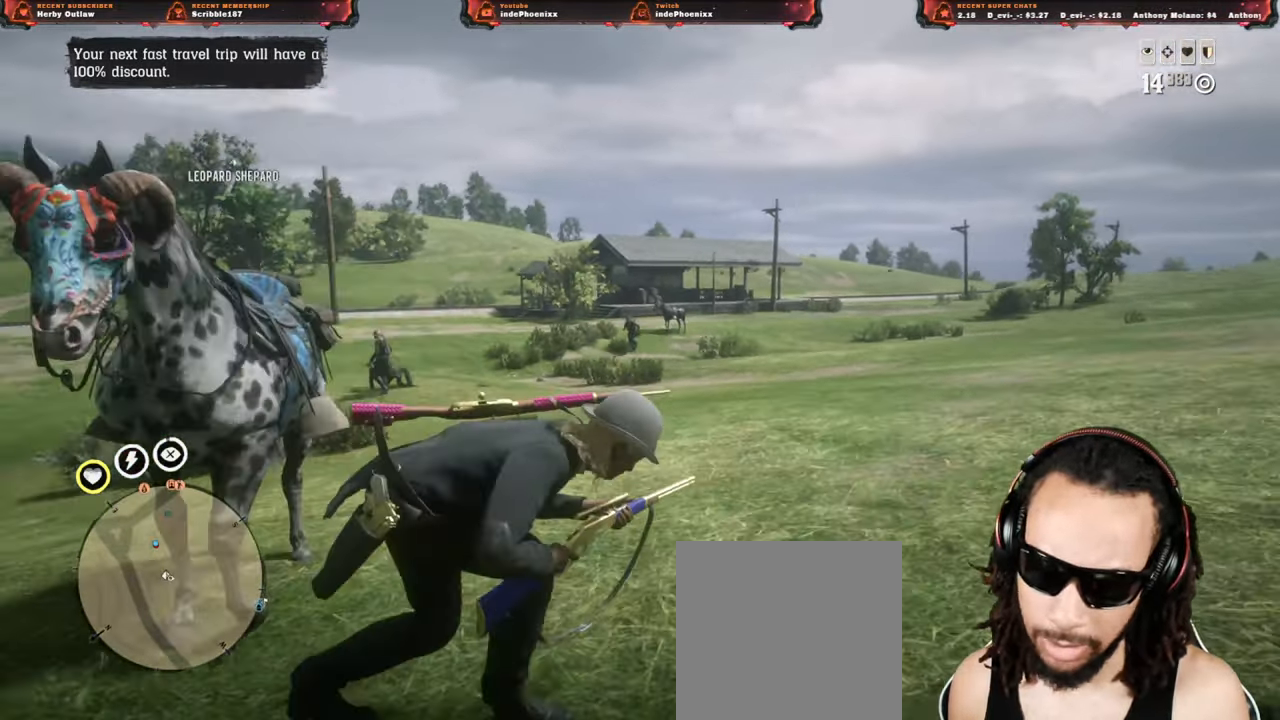
{"buttons": [], "left_stick": "left", "right_stick": "center", "events": [[33, "right_stick", "center"], [267, "left_stick", "left"]]}
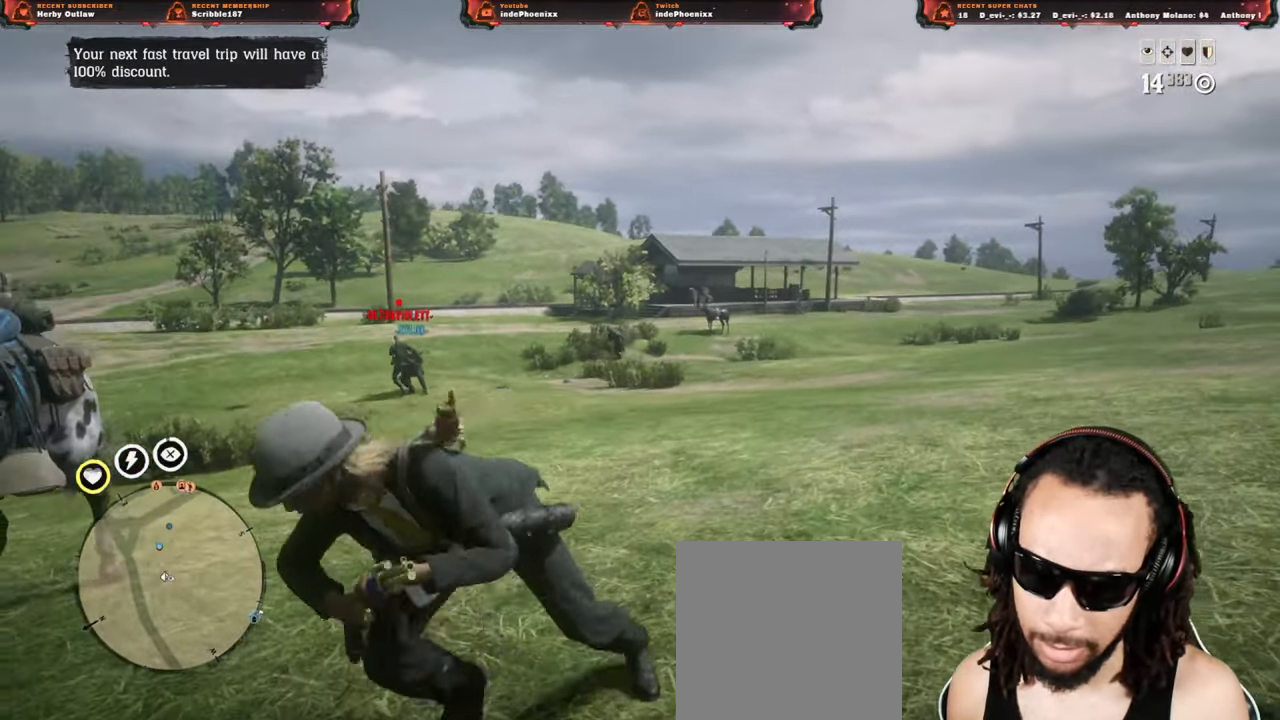
{"buttons": [], "left_stick": "up-right", "right_stick": "center", "events": [[67, "left_stick", "up-right"]]}
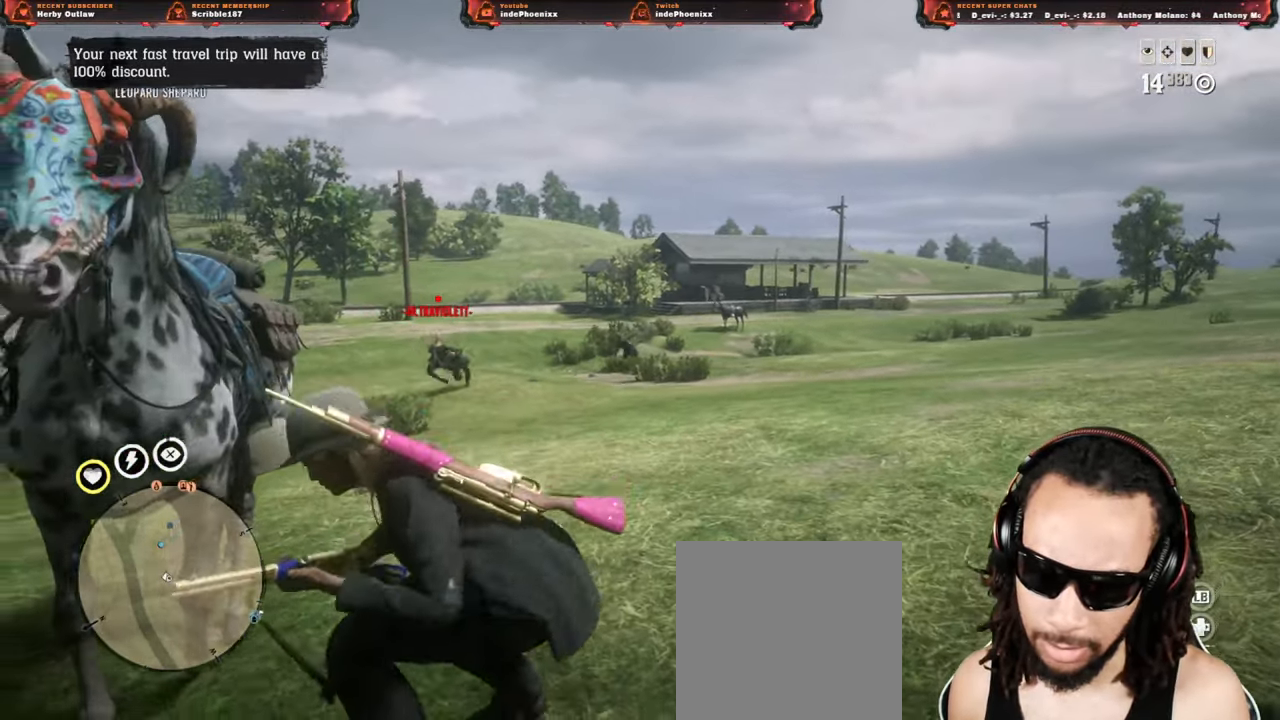
{"buttons": [], "left_stick": "up-right", "right_stick": "center", "events": []}
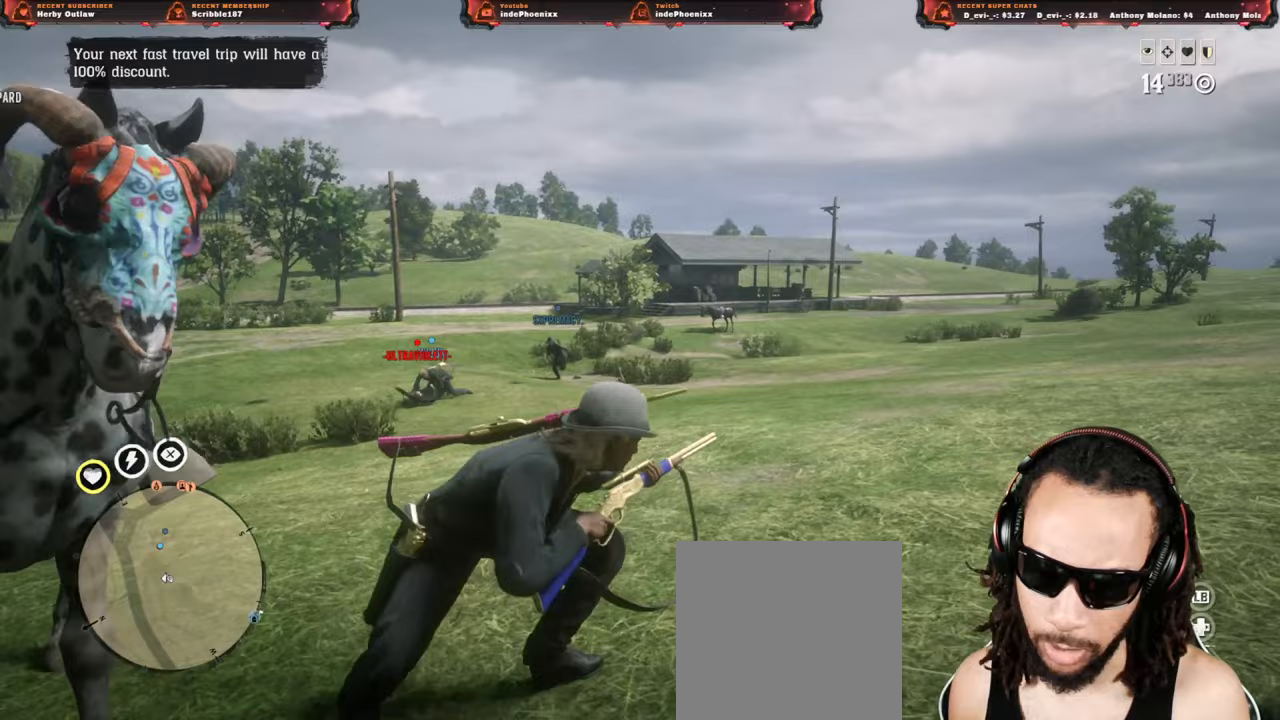
{"buttons": [], "left_stick": "up-right", "right_stick": "down-right", "events": [[33, "right_stick", "left"], [83, "right_stick", "center"], [233, "right_stick", "down-right"]]}
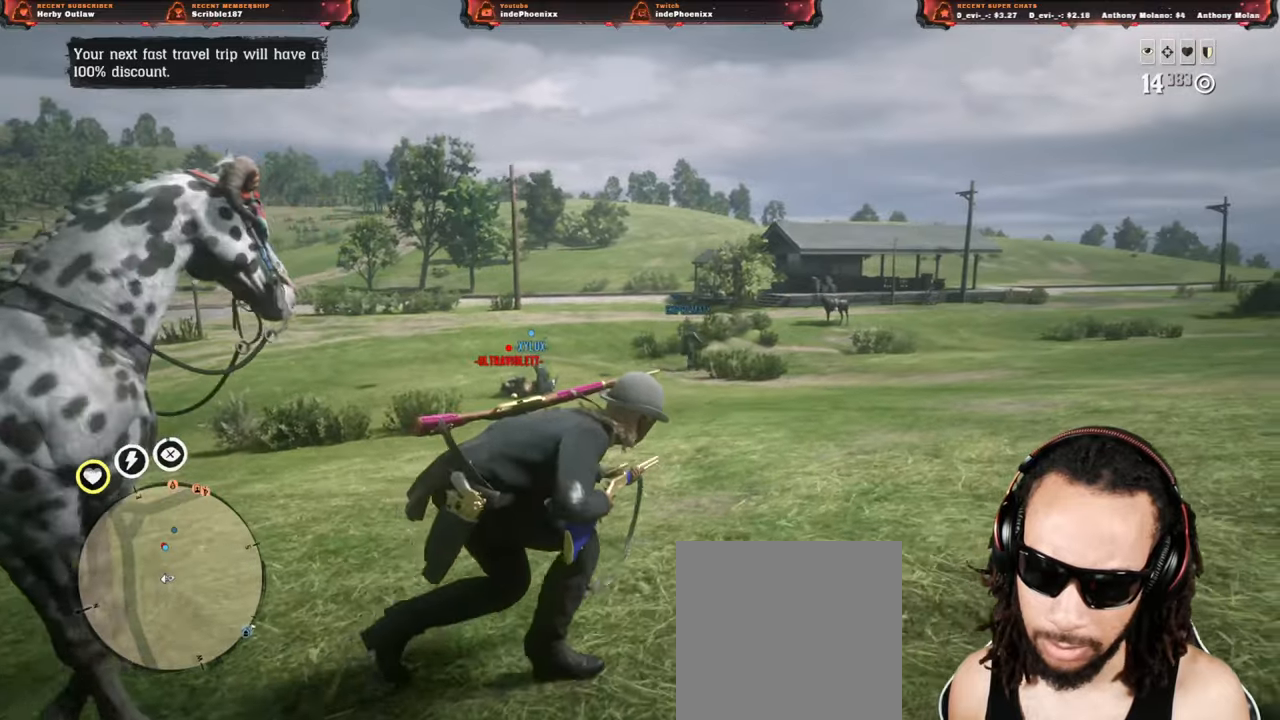
{"buttons": ["L3"], "left_stick": "right", "right_stick": "center", "events": [[283, "right_stick", "center"], [333, "left_stick", "right"], [450, "L3", "down"]]}
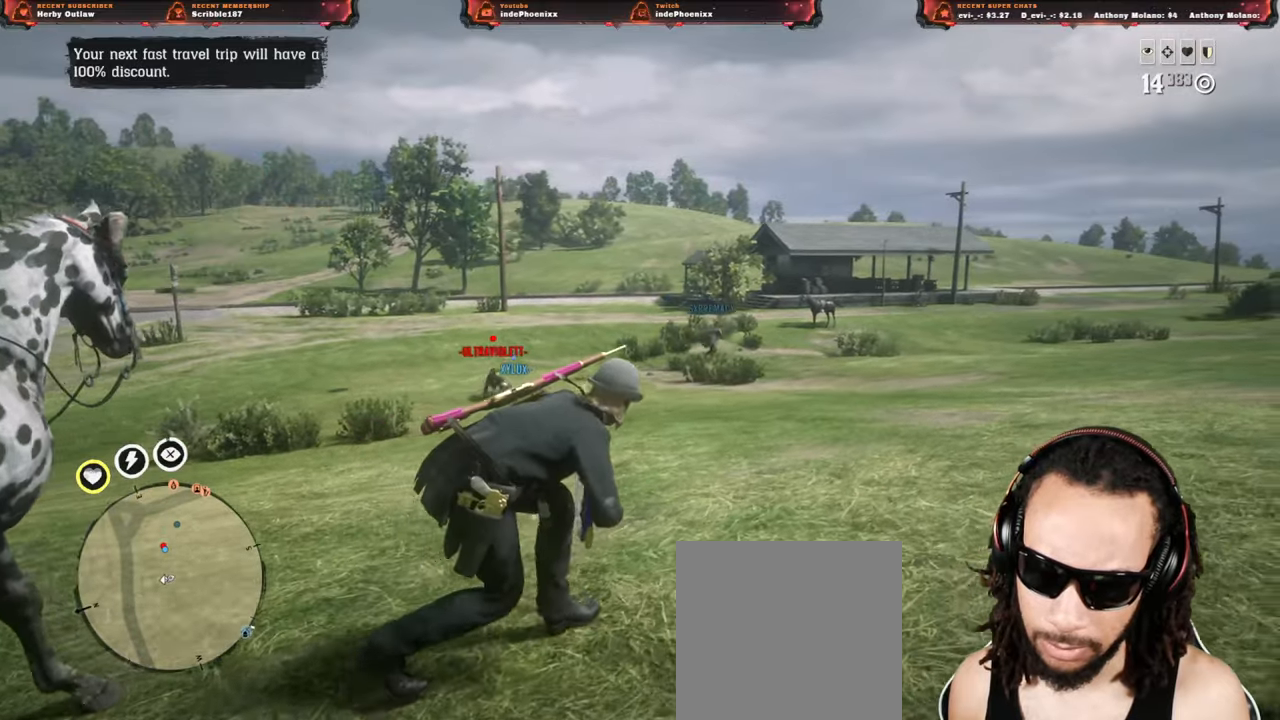
{"buttons": [], "left_stick": "right", "right_stick": "center", "events": [[83, "L3", "up"]]}
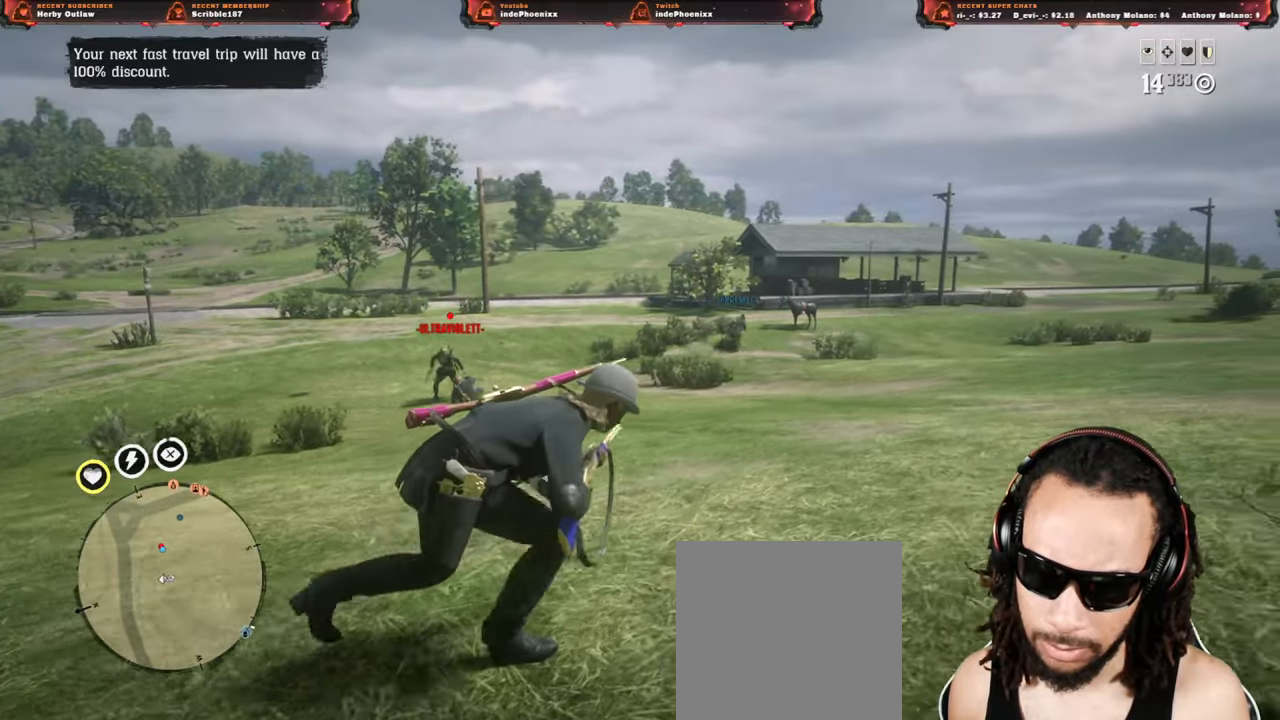
{"buttons": [], "left_stick": "down", "right_stick": "center", "events": [[283, "left_stick", "down-right"], [433, "left_stick", "down"]]}
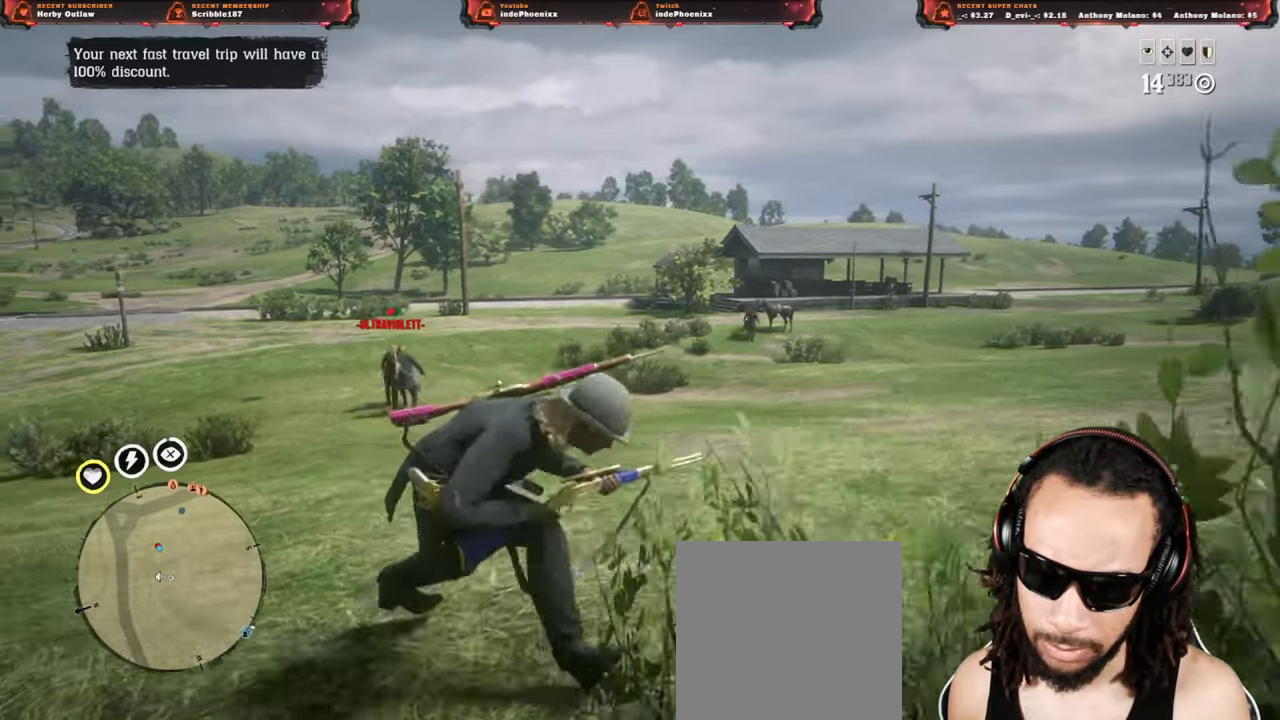
{"buttons": [], "left_stick": "down-right", "right_stick": "center", "events": [[167, "left_stick", "down-right"]]}
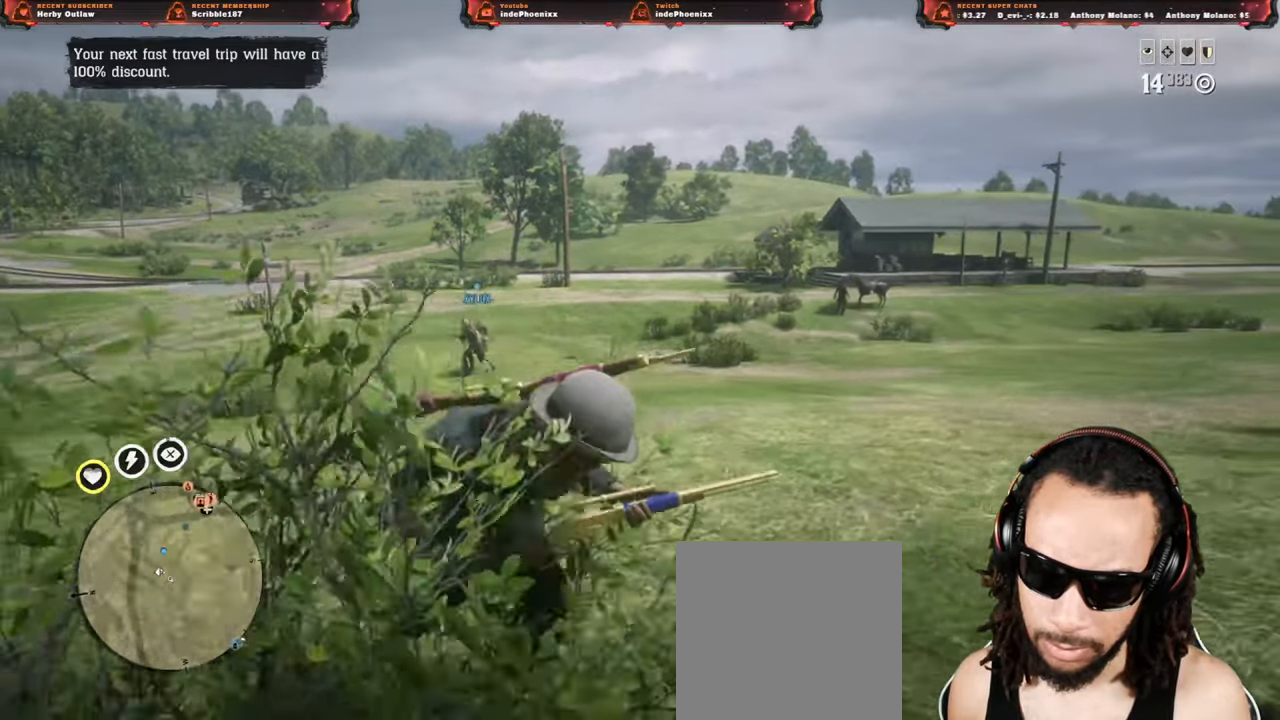
{"buttons": [], "left_stick": "up", "right_stick": "center", "events": [[267, "left_stick", "down-left"], [417, "left_stick", "up"]]}
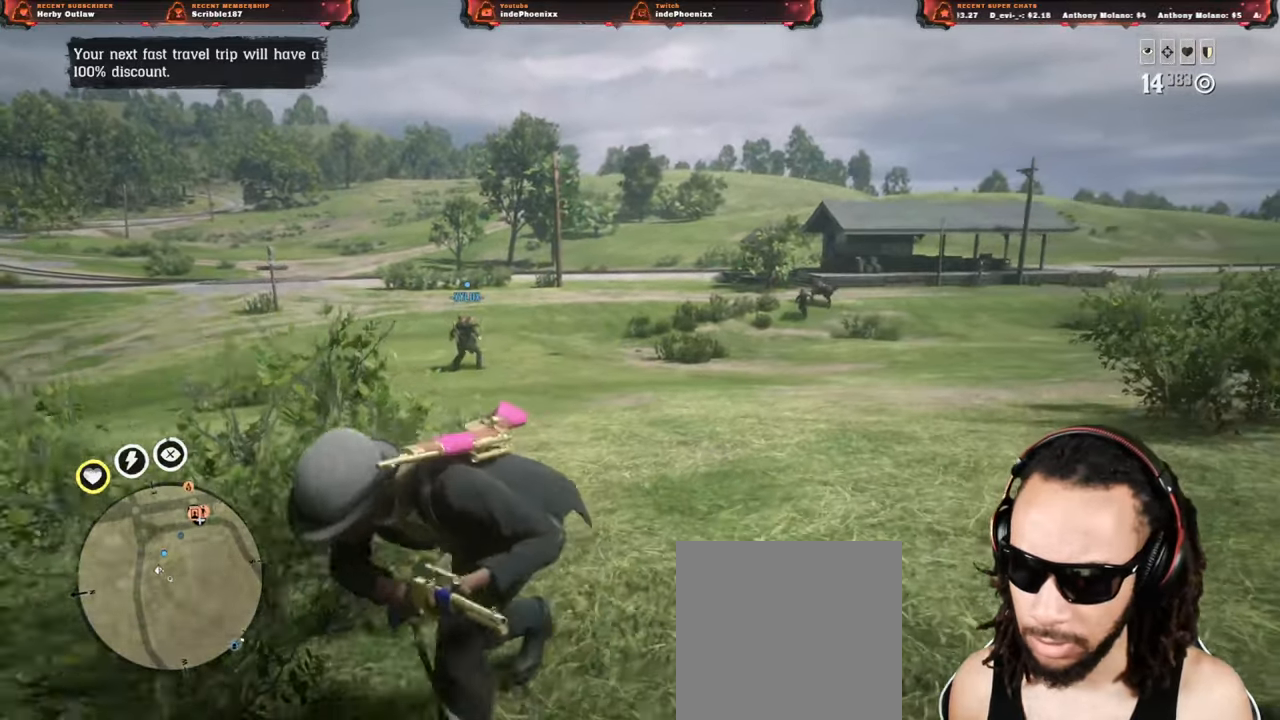
{"buttons": [], "left_stick": "up-right", "right_stick": "center", "events": [[333, "CROSS", "down"], [450, "CROSS", "up"], [450, "left_stick", "up-right"]]}
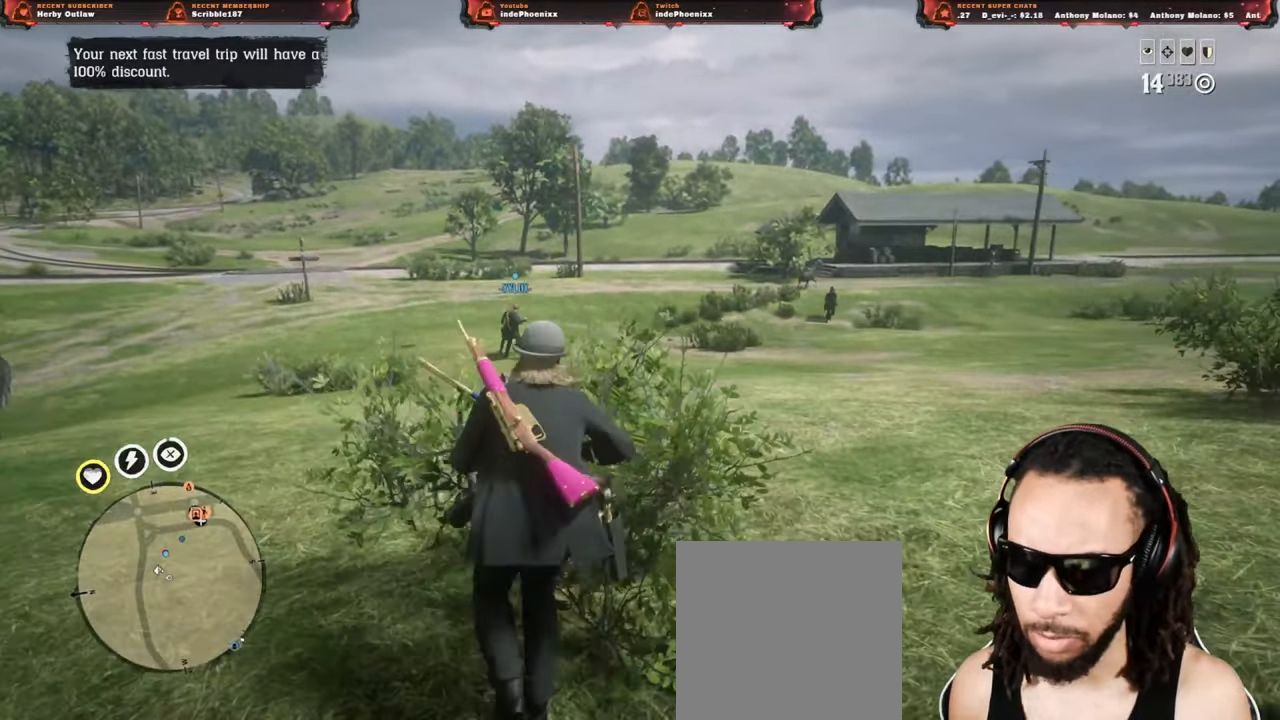
{"buttons": ["L2"], "left_stick": "up-right", "right_stick": "center", "events": [[133, "L2", "down"]]}